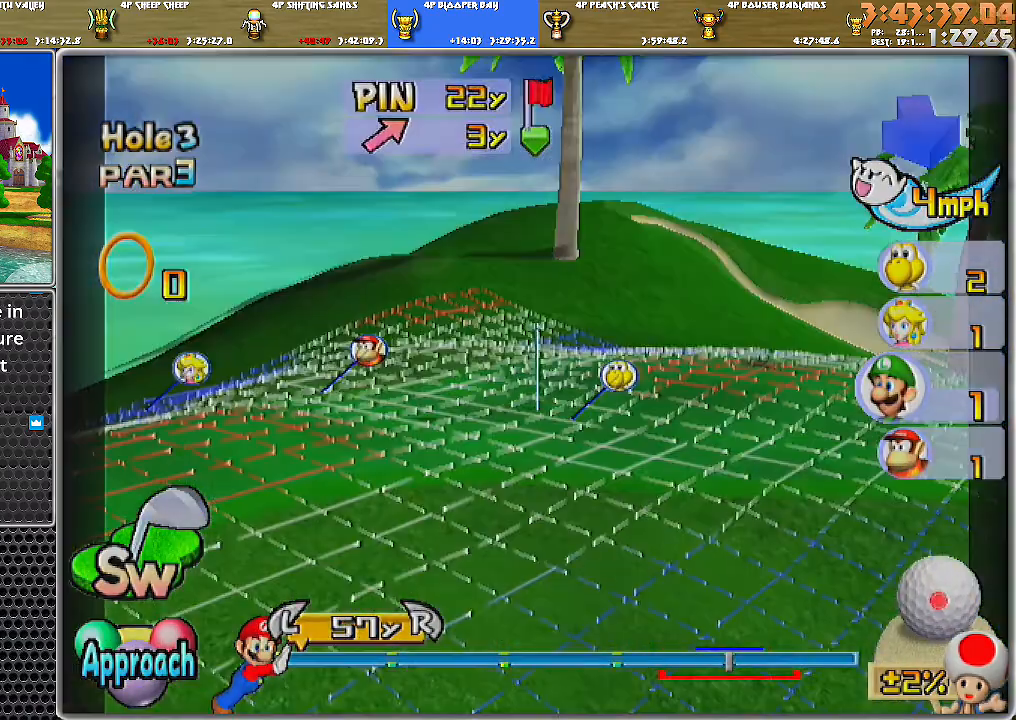
Gameplay with a controller (Nintendo layout); each line is a JSON object with the inputs held at the frame after it. "events" lists button and stick changes between this image and that frame as [ms after this image, input, new state], when the widget could be followed in between. Not read: L2 L3 R1 R2 R3.
{"buttons": [], "left_stick": "center", "right_stick": "center", "events": [[33, "X", "down"], [83, "X", "up"]]}
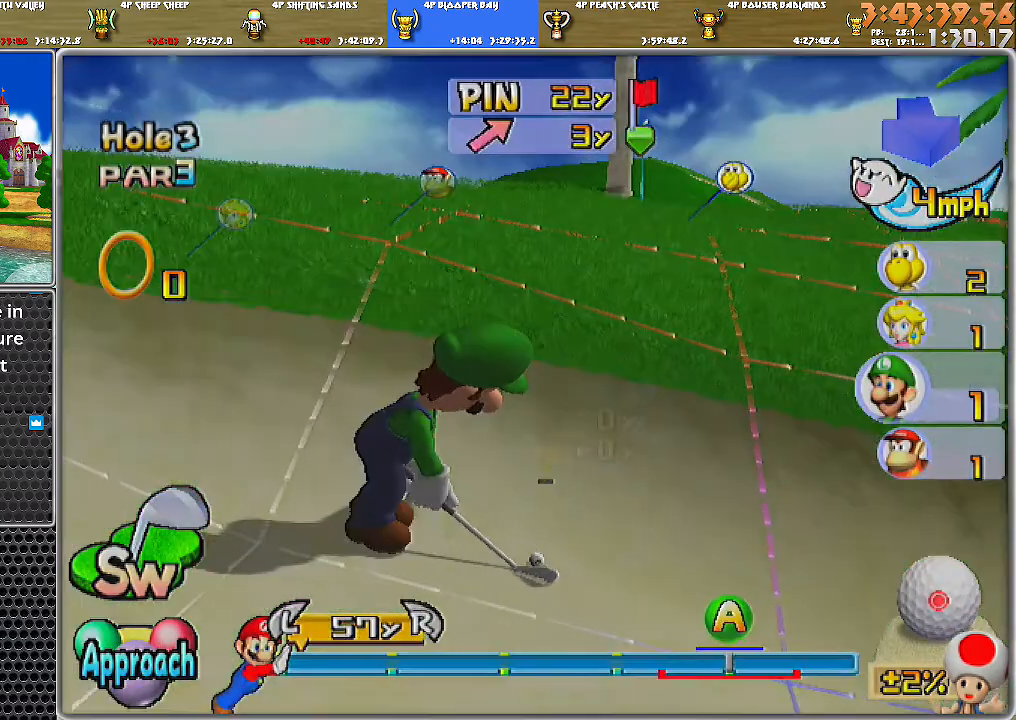
{"buttons": [], "left_stick": "center", "right_stick": "center", "events": []}
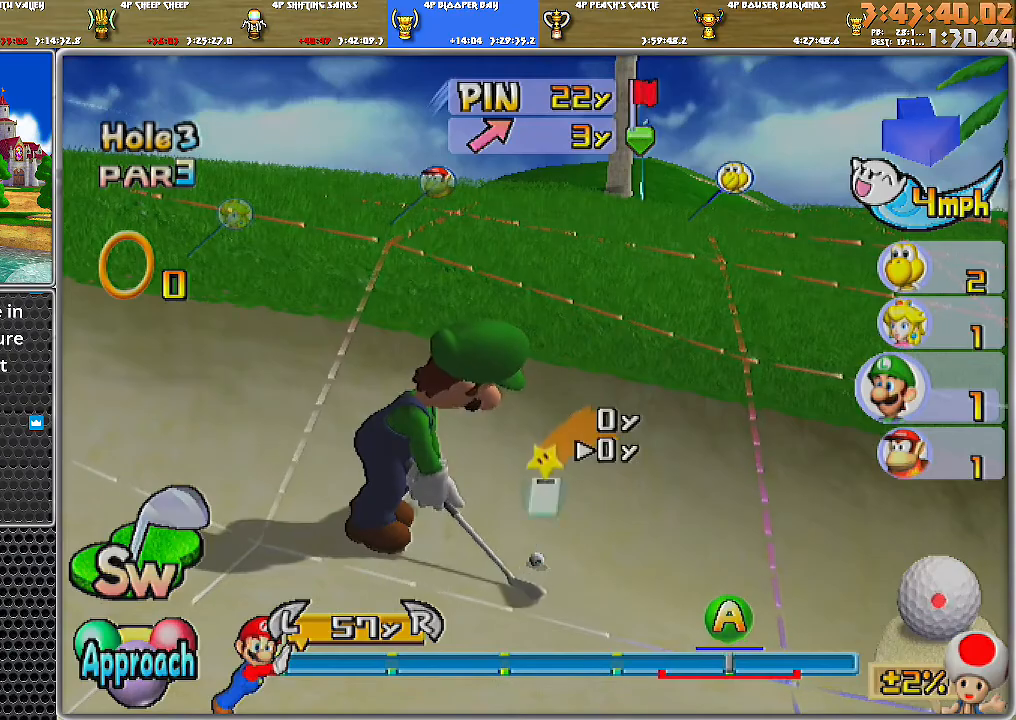
{"buttons": [], "left_stick": "center", "right_stick": "center", "events": []}
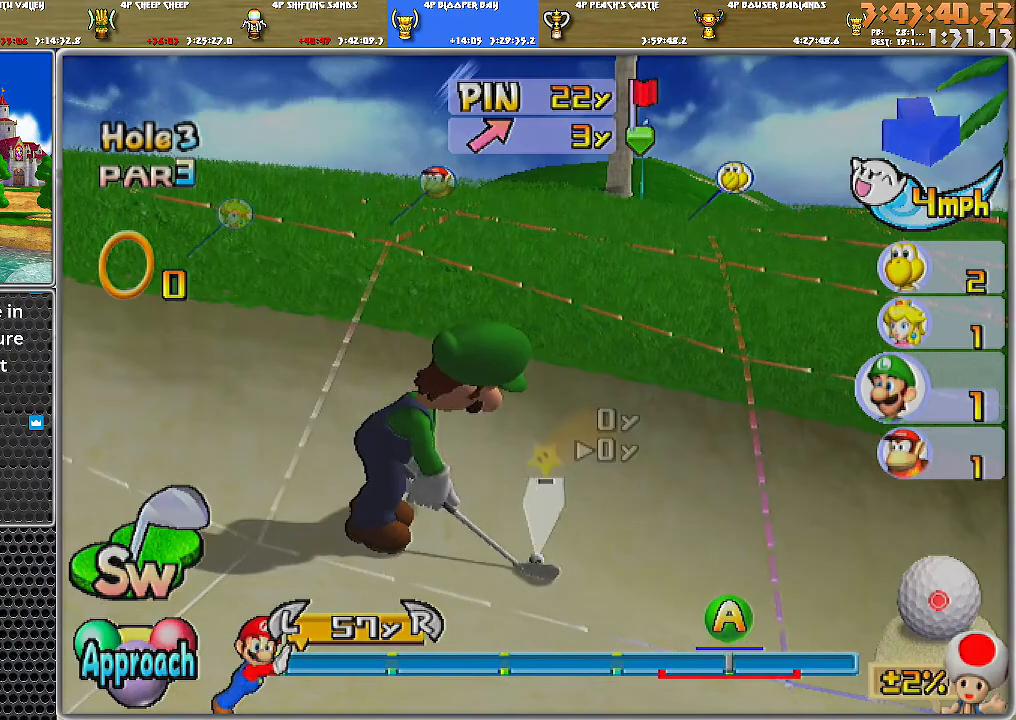
{"buttons": [], "left_stick": "center", "right_stick": "center", "events": []}
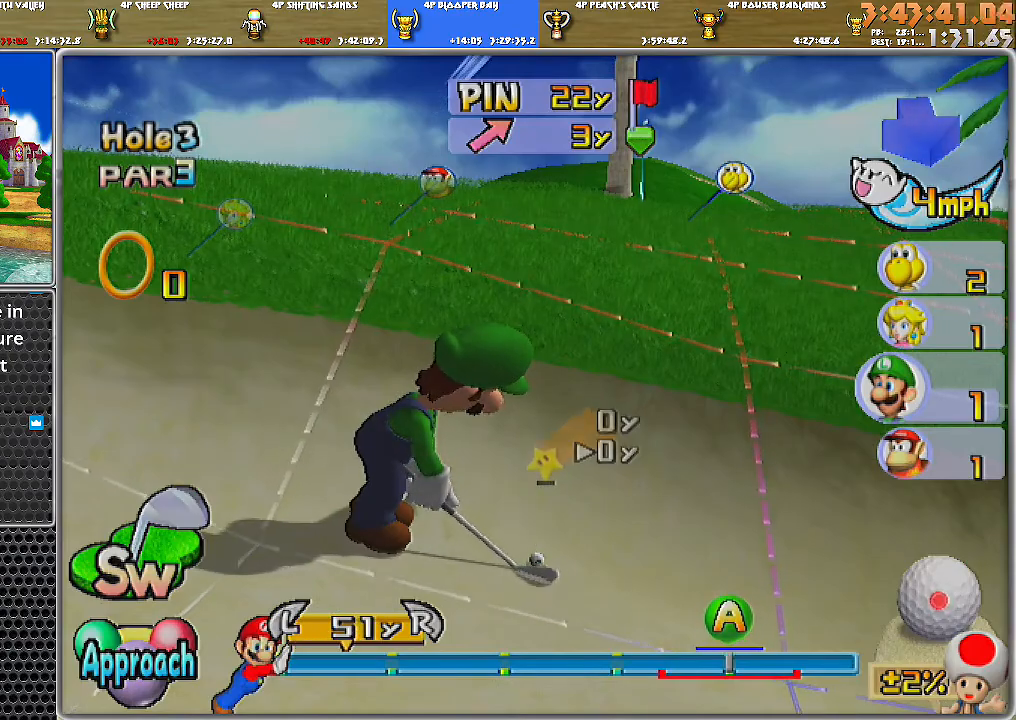
{"buttons": [], "left_stick": "center", "right_stick": "center", "events": [[67, "B", "down"], [167, "B", "up"]]}
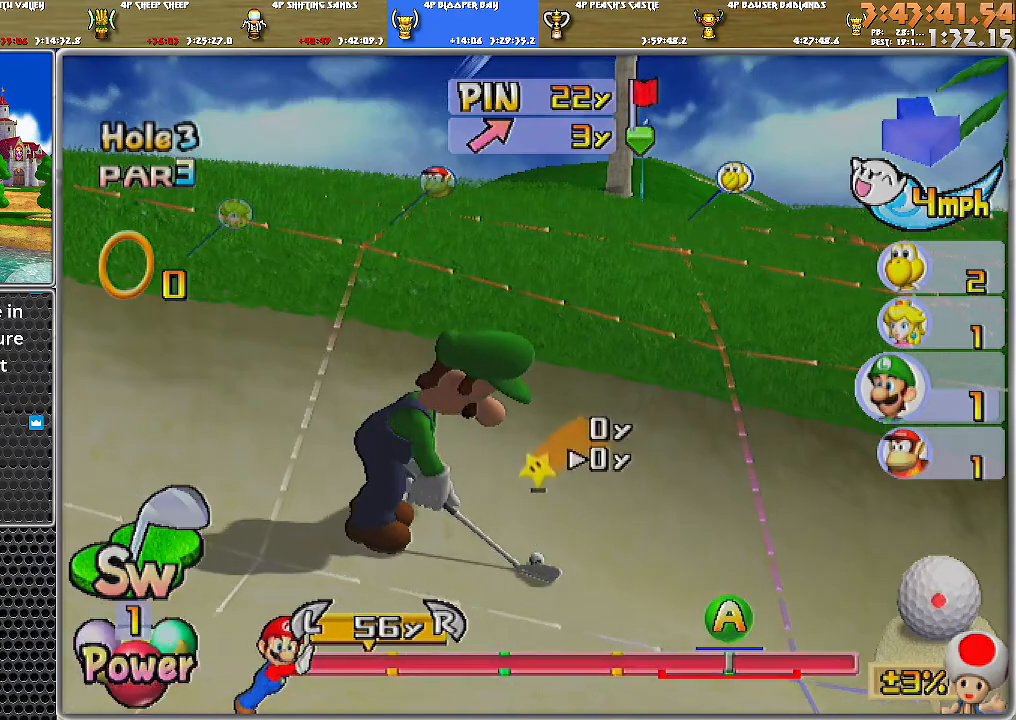
{"buttons": [], "left_stick": "center", "right_stick": "center", "events": [[16, "left_stick", "down"], [200, "left_stick", "center"]]}
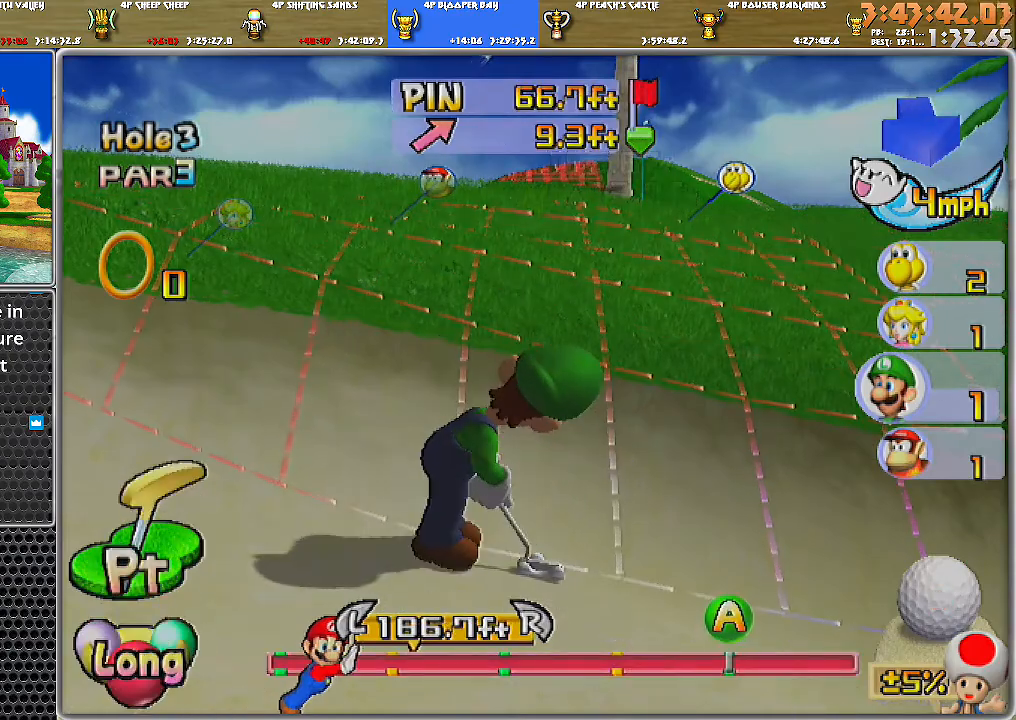
{"buttons": [], "left_stick": "center", "right_stick": "center", "events": [[284, "B", "down"], [384, "B", "up"]]}
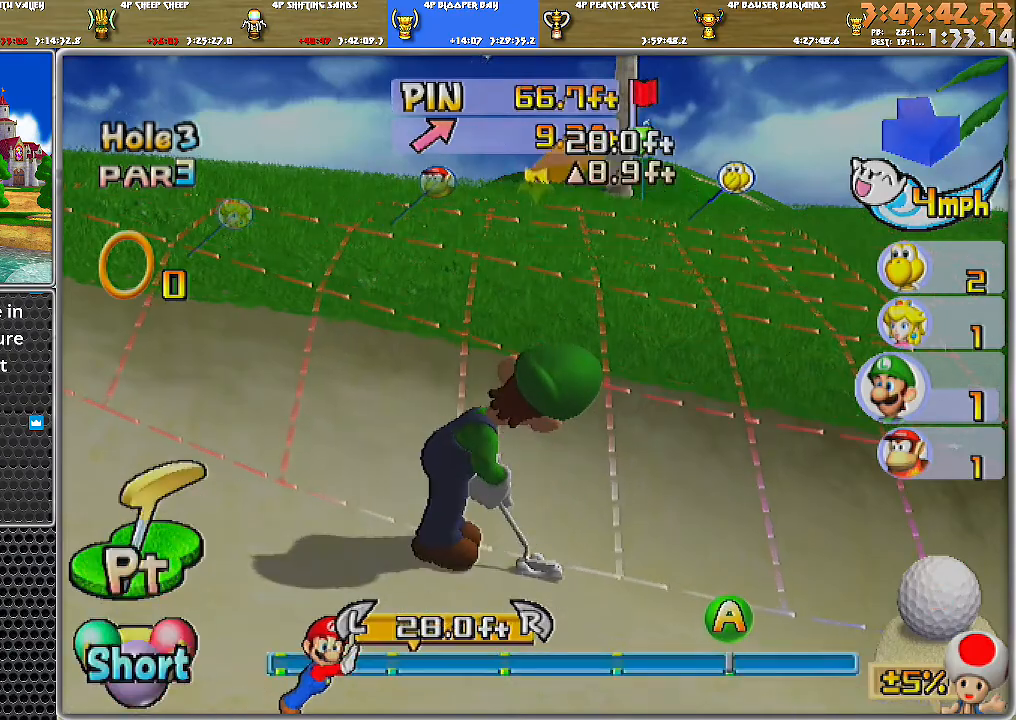
{"buttons": [], "left_stick": "center", "right_stick": "center", "events": [[200, "B", "down"], [283, "B", "up"]]}
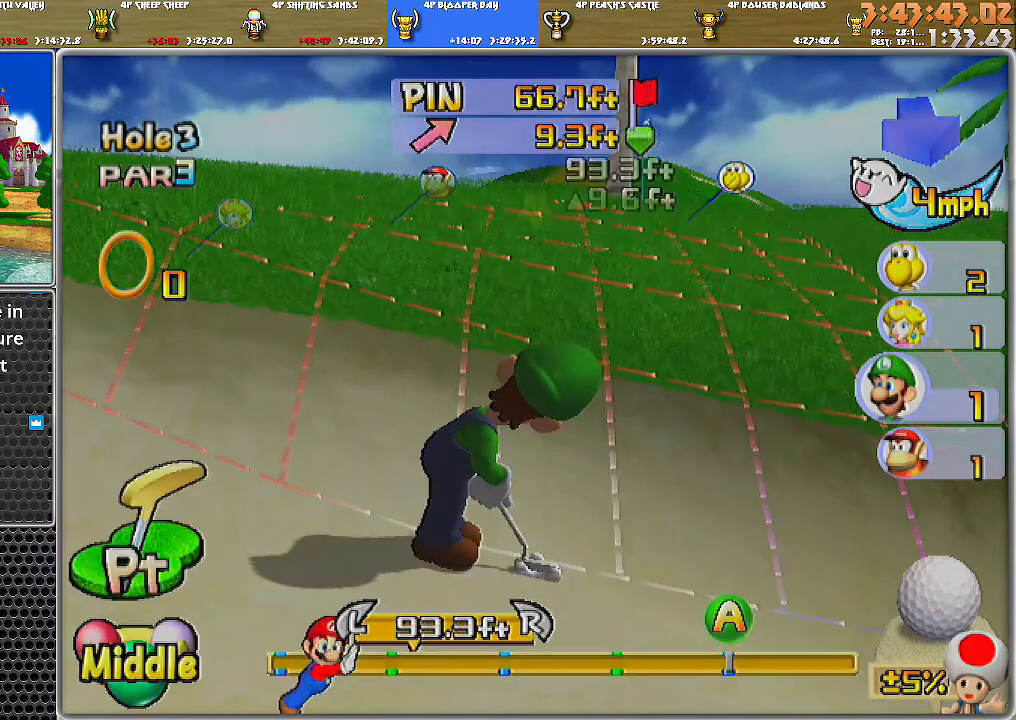
{"buttons": [], "left_stick": "center", "right_stick": "center", "events": [[167, "right_stick", "up"], [267, "right_stick", "center"]]}
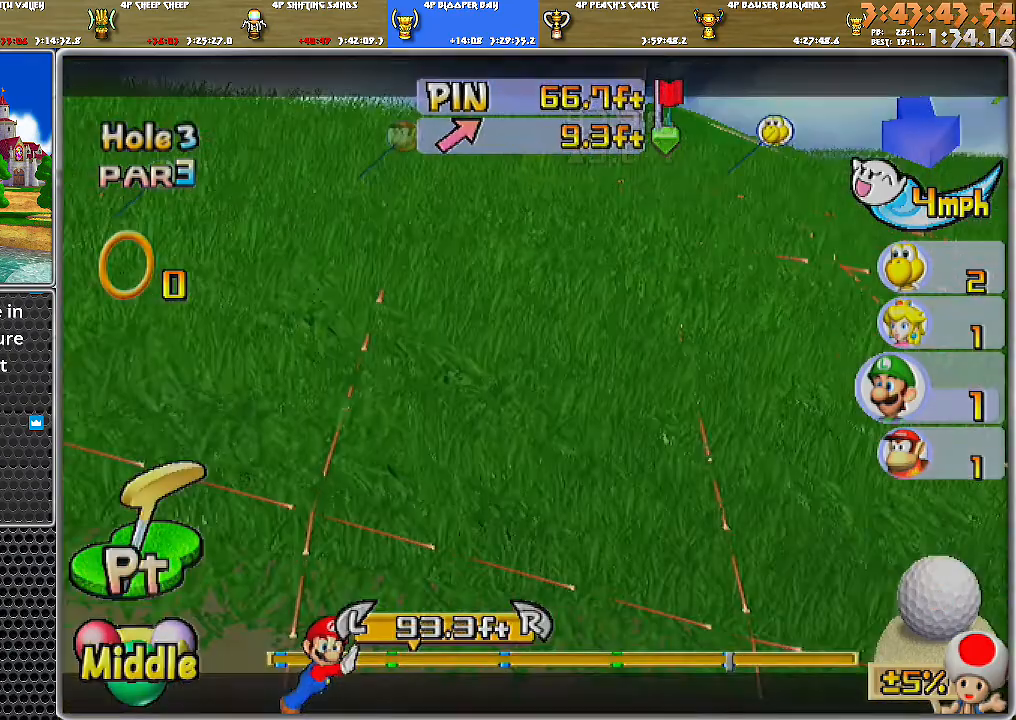
{"buttons": [], "left_stick": "center", "right_stick": "up", "events": [[100, "right_stick", "up"], [267, "right_stick", "center"], [450, "right_stick", "up"]]}
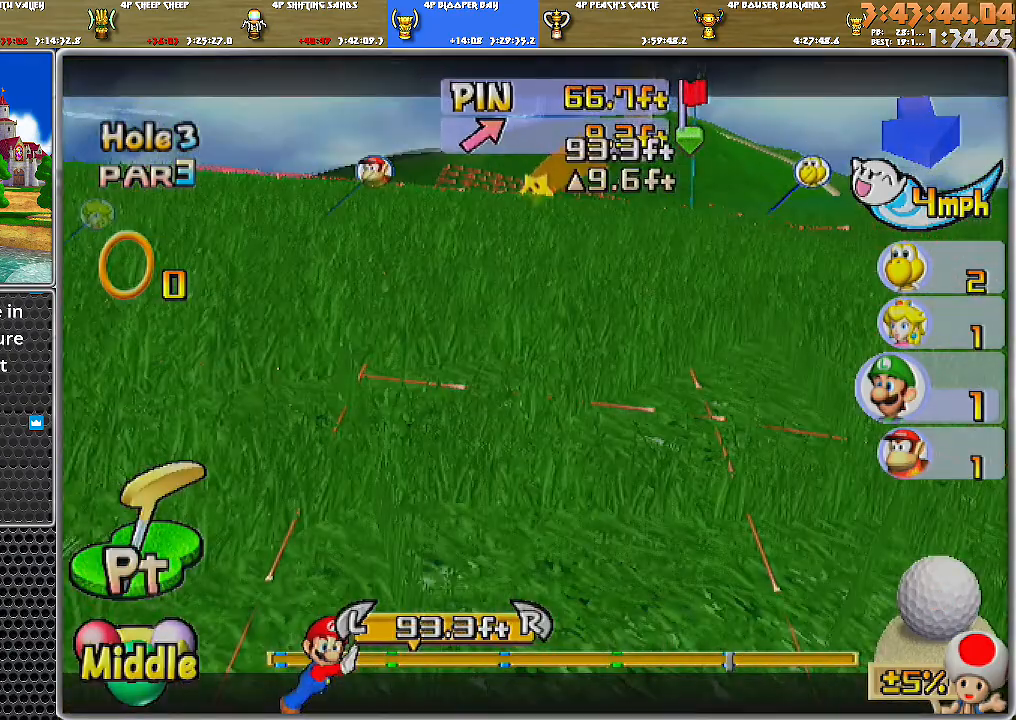
{"buttons": [], "left_stick": "center", "right_stick": "up", "events": [[134, "right_stick", "center"], [384, "right_stick", "up"]]}
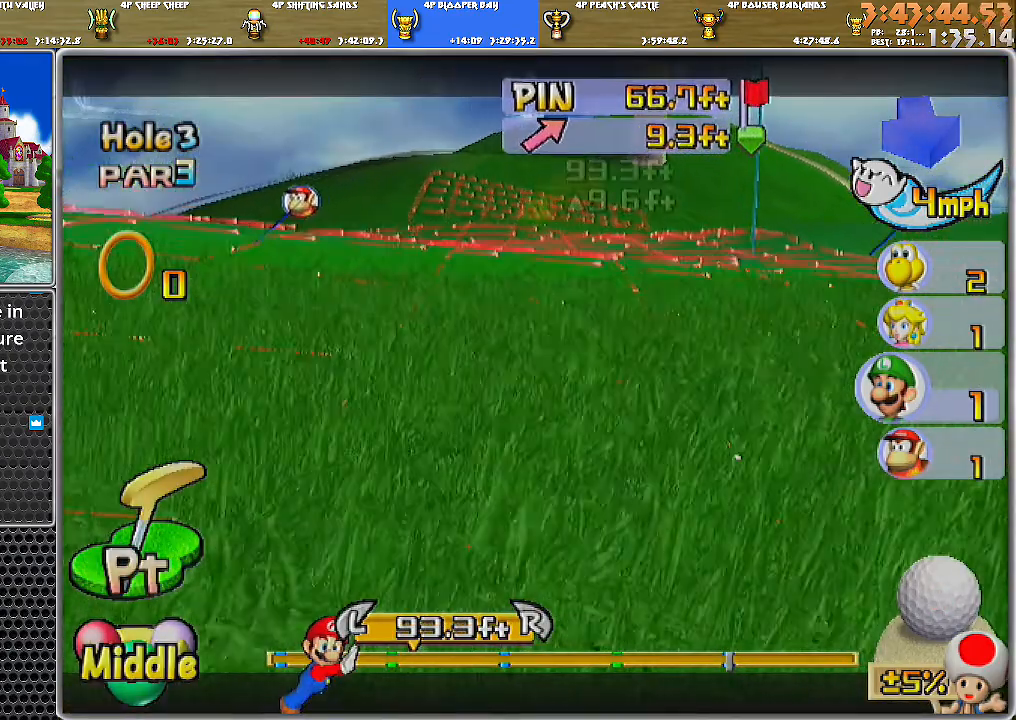
{"buttons": [], "left_stick": "center", "right_stick": "center", "events": [[66, "right_stick", "center"], [317, "right_stick", "down"], [433, "right_stick", "center"]]}
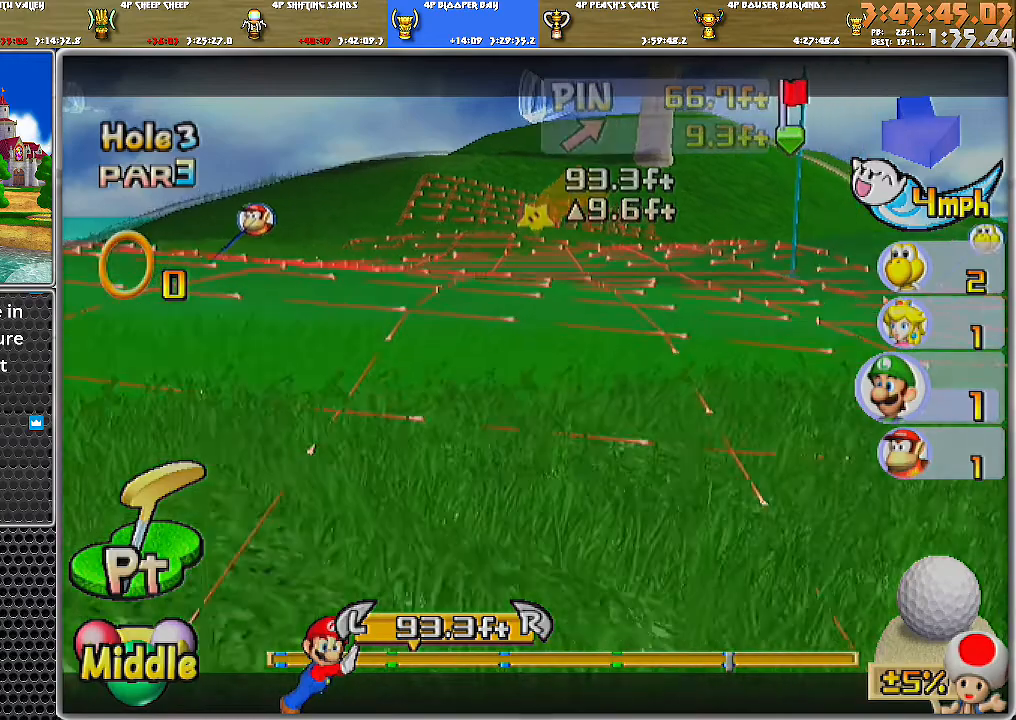
{"buttons": [], "left_stick": "center", "right_stick": "center", "events": [[384, "A", "down"], [434, "A", "up"]]}
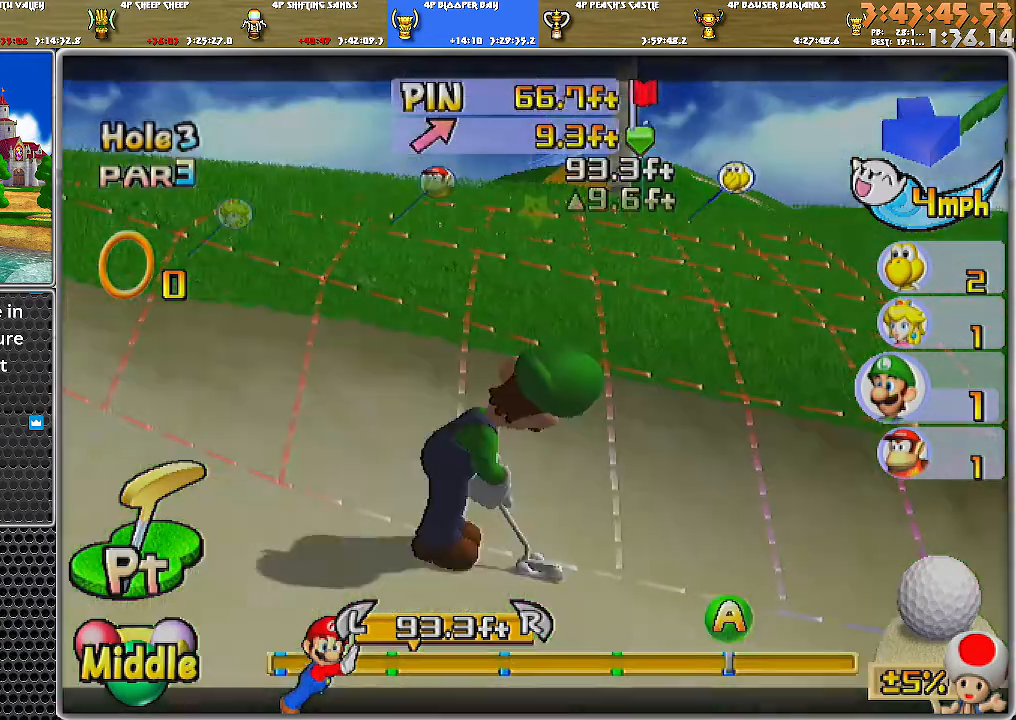
{"buttons": [], "left_stick": "center", "right_stick": "center", "events": []}
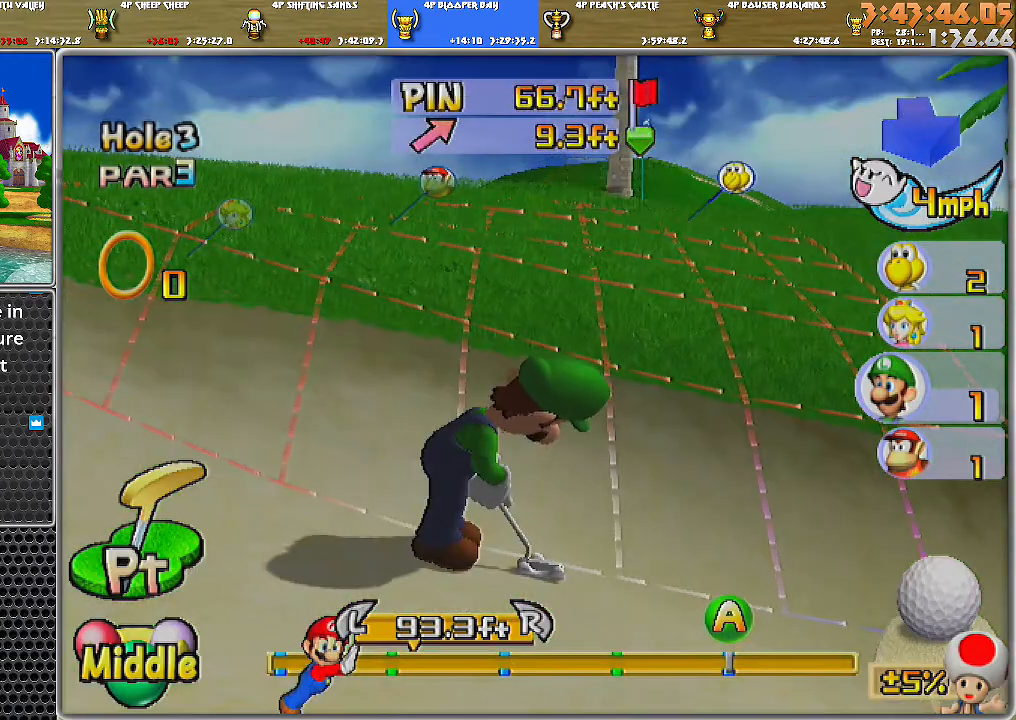
{"buttons": [], "left_stick": "center", "right_stick": "center", "events": []}
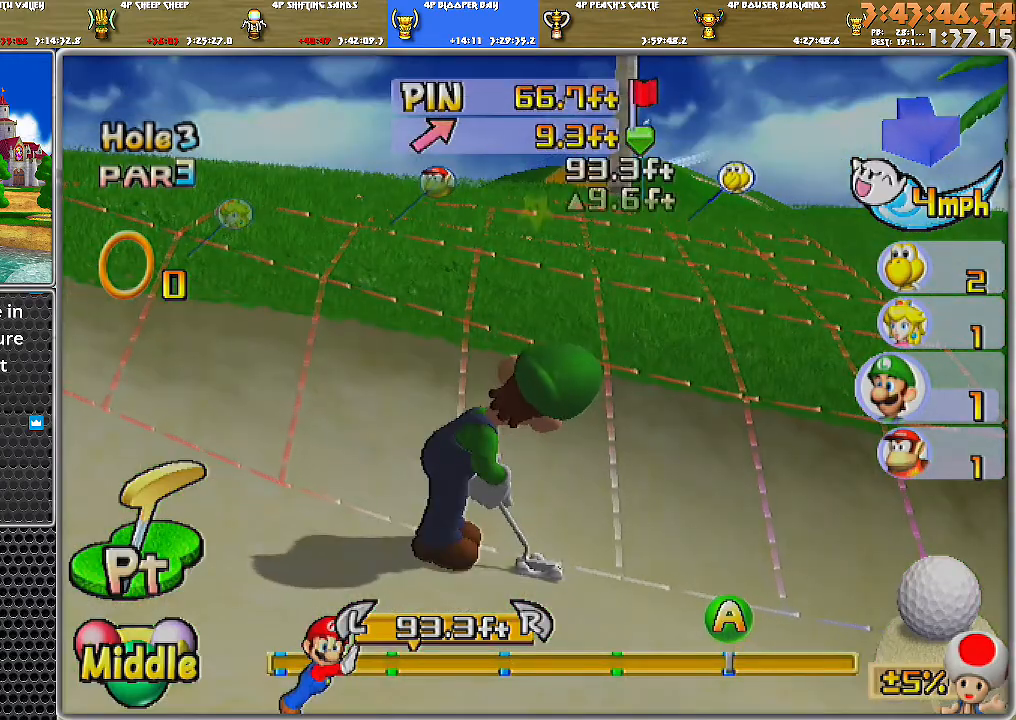
{"buttons": [], "left_stick": "center", "right_stick": "center", "events": []}
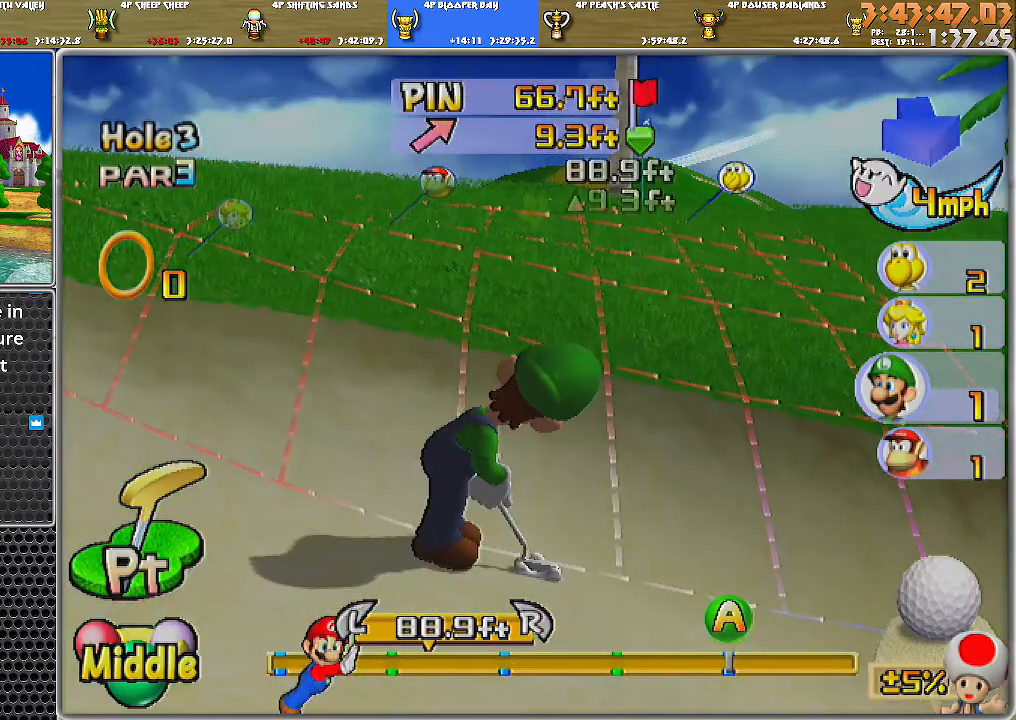
{"buttons": [], "left_stick": "center", "right_stick": "center", "events": []}
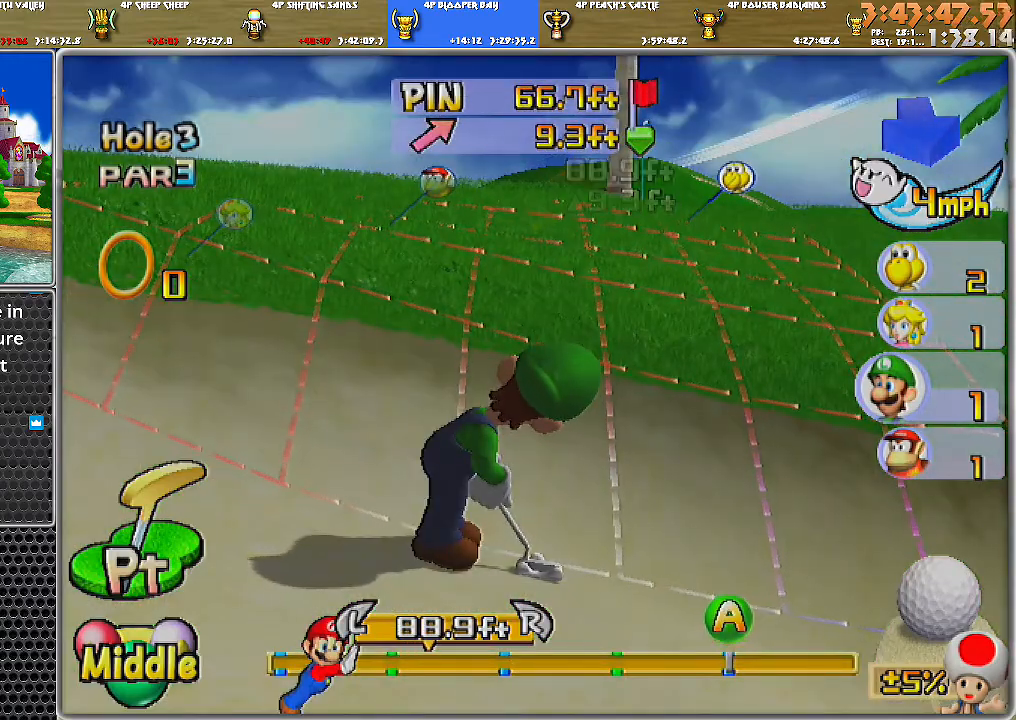
{"buttons": [], "left_stick": "center", "right_stick": "center", "events": []}
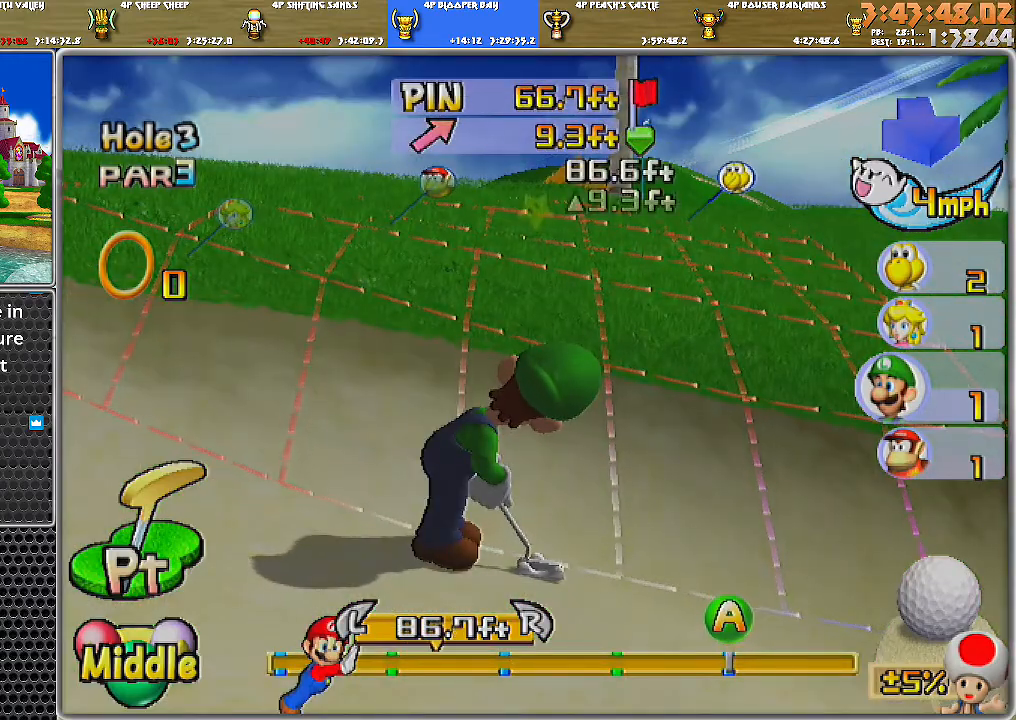
{"buttons": [], "left_stick": "center", "right_stick": "center", "events": [[134, "A", "down"], [184, "A", "up"]]}
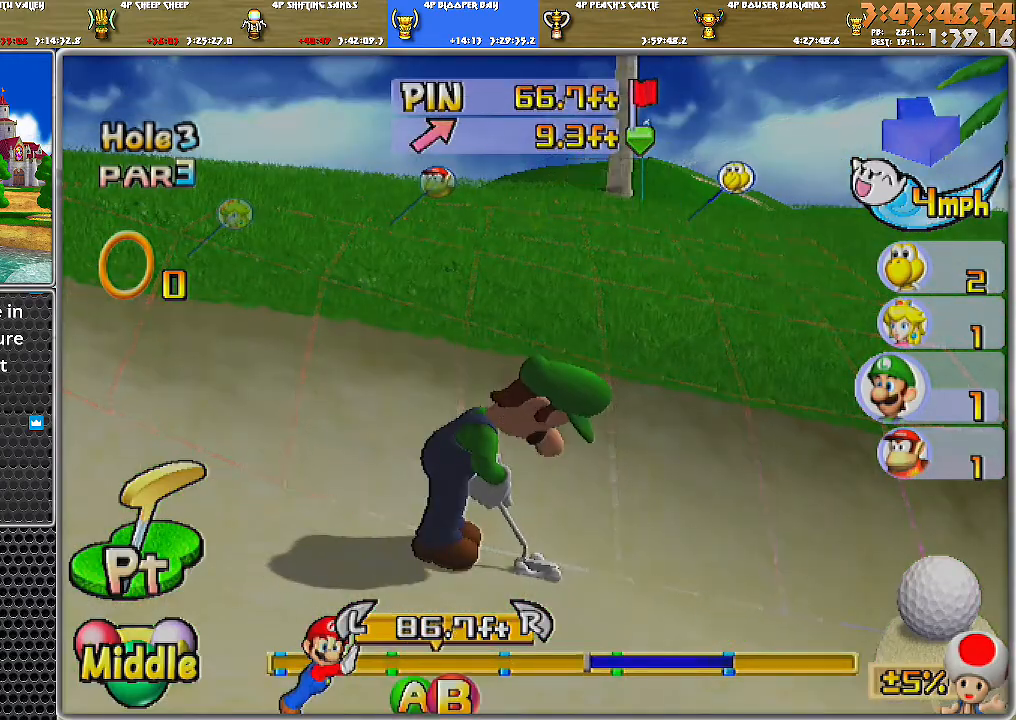
{"buttons": [], "left_stick": "center", "right_stick": "center", "events": [[250, "A", "down"], [383, "A", "up"]]}
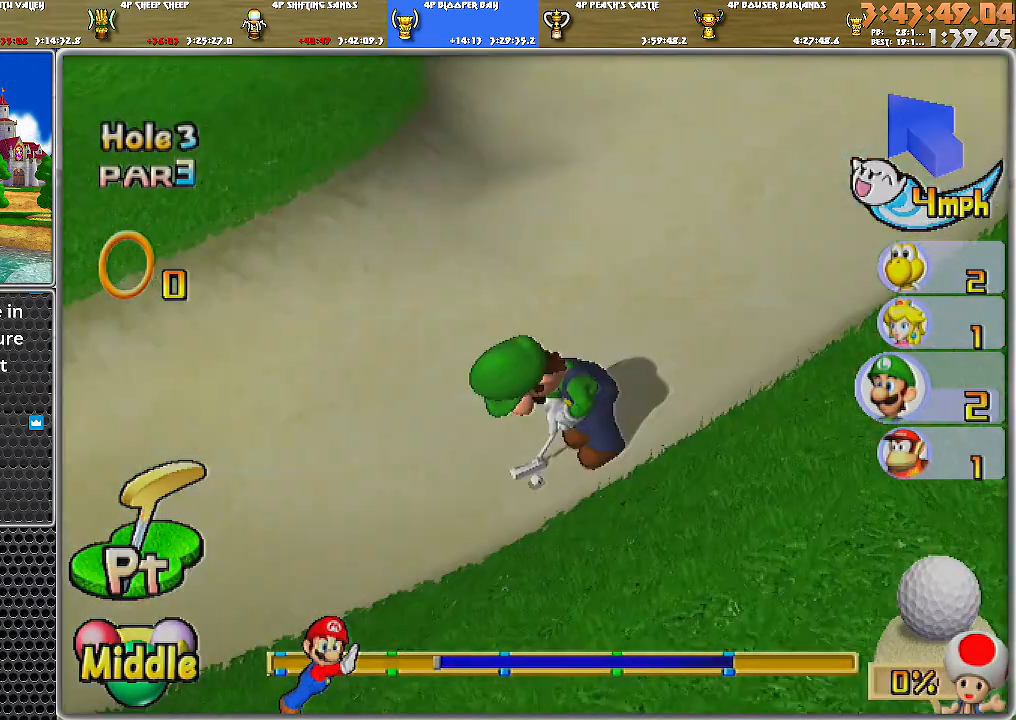
{"buttons": [], "left_stick": "center", "right_stick": "center", "events": []}
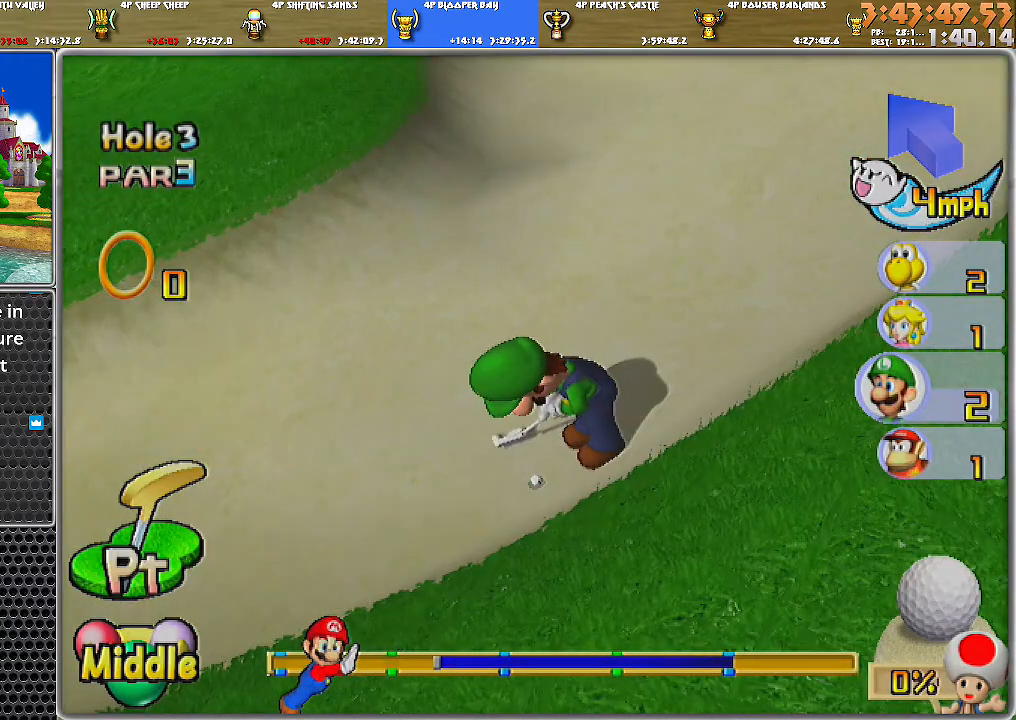
{"buttons": [], "left_stick": "center", "right_stick": "center", "events": []}
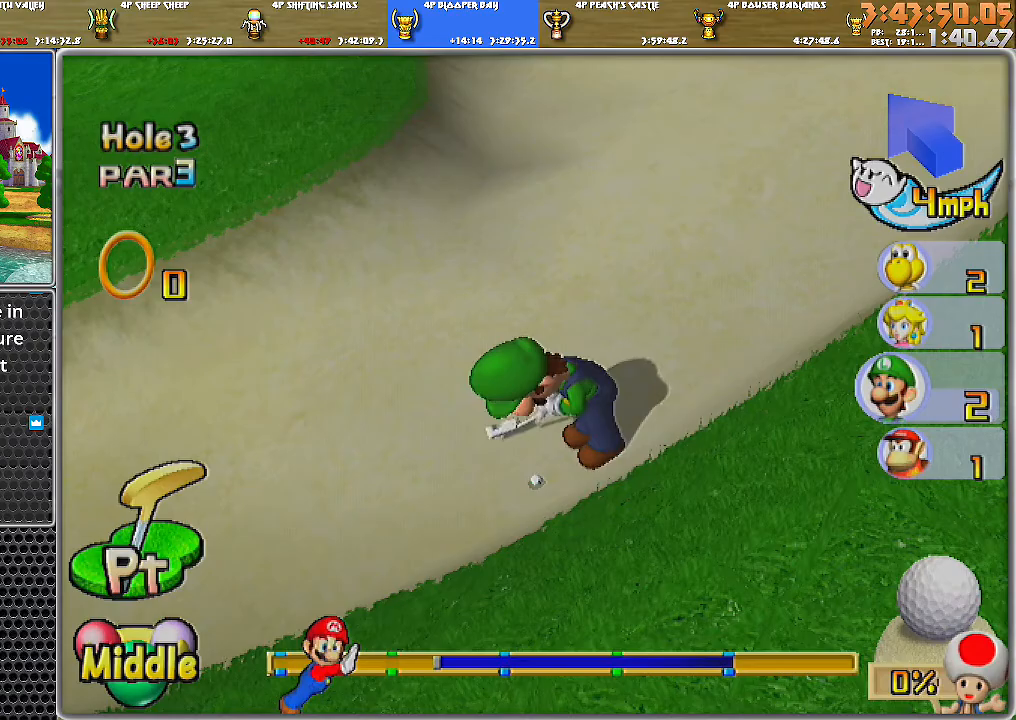
{"buttons": [], "left_stick": "center", "right_stick": "center", "events": []}
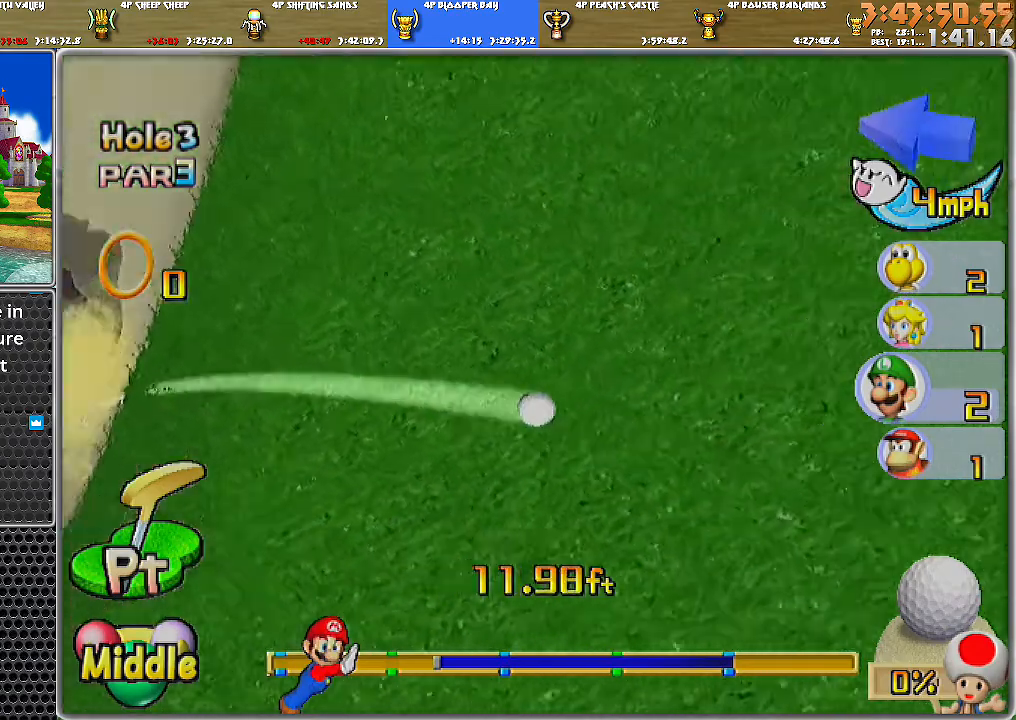
{"buttons": [], "left_stick": "center", "right_stick": "center", "events": []}
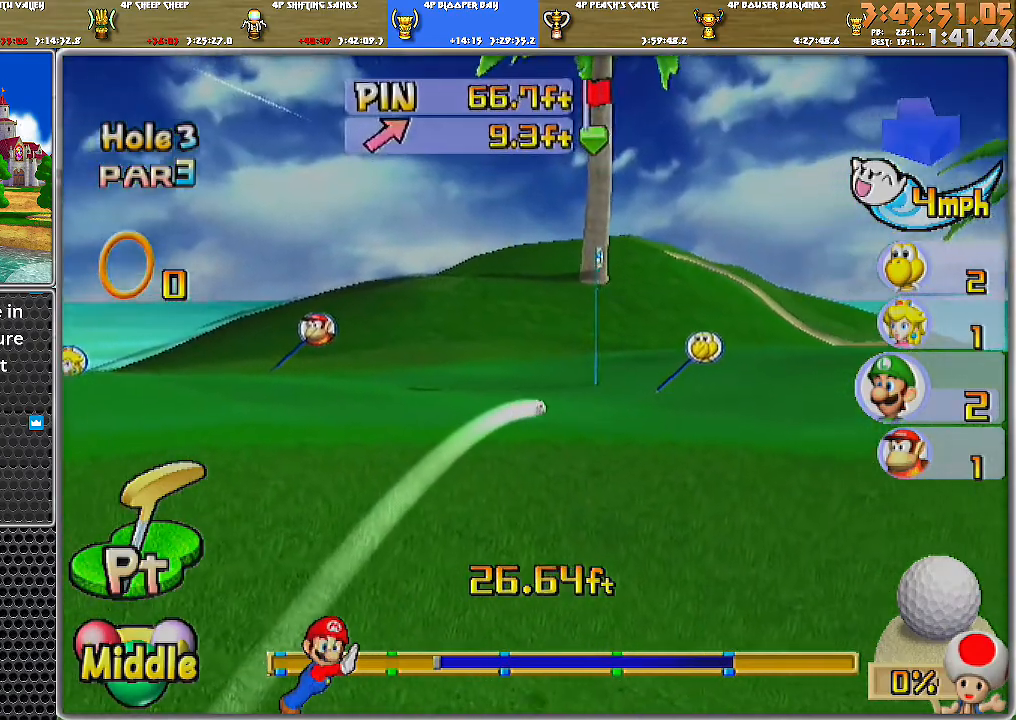
{"buttons": [], "left_stick": "center", "right_stick": "center", "events": []}
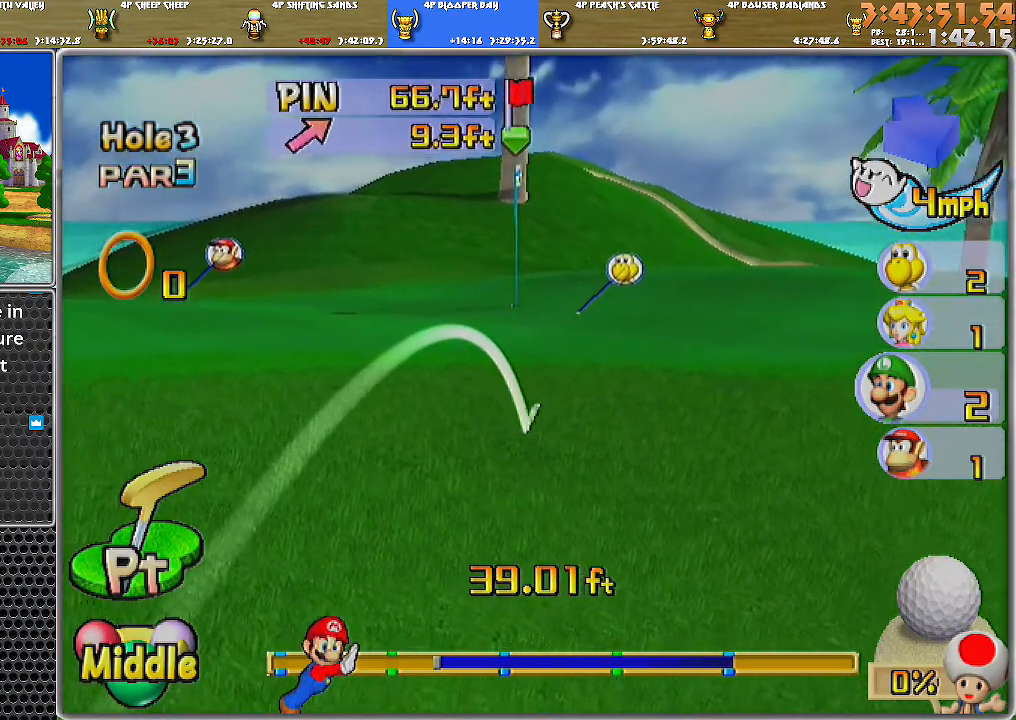
{"buttons": [], "left_stick": "center", "right_stick": "center", "events": []}
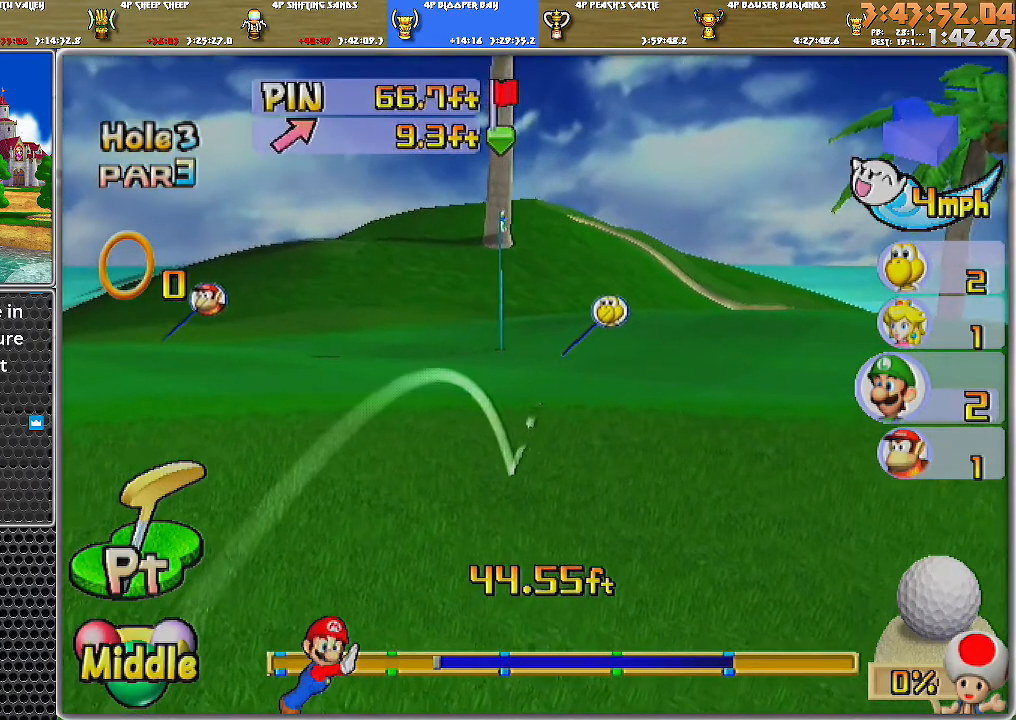
{"buttons": ["A"], "left_stick": "center", "right_stick": "center", "events": [[501, "A", "down"]]}
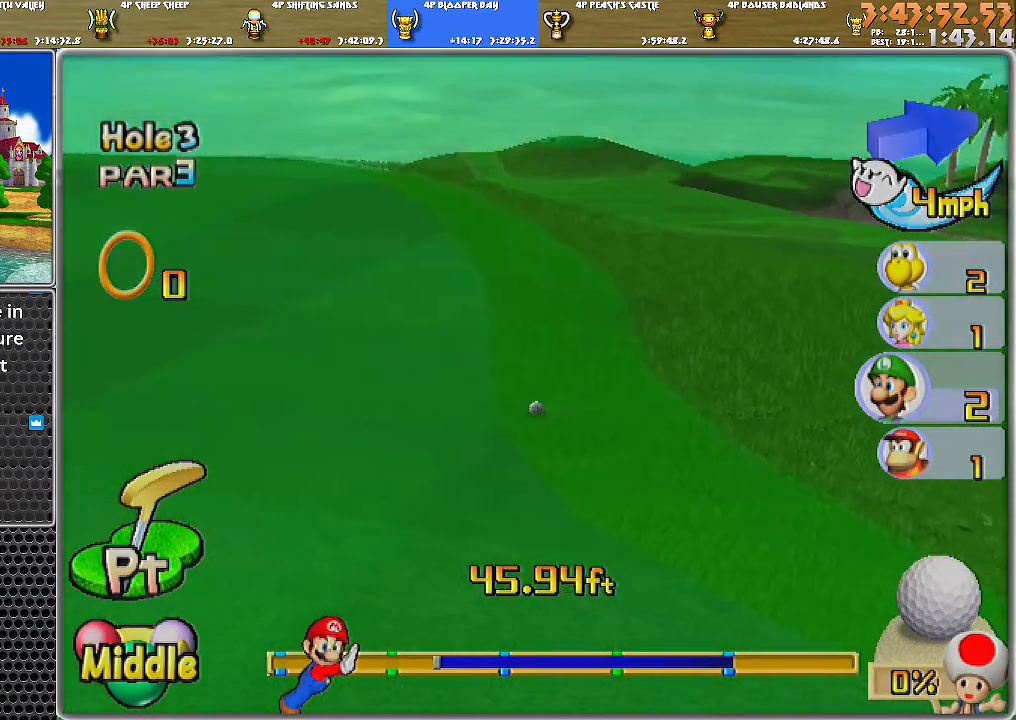
{"buttons": ["A"], "left_stick": "center", "right_stick": "center", "events": [[300, "A", "up"], [383, "A", "down"], [433, "A", "up"], [467, "A", "down"]]}
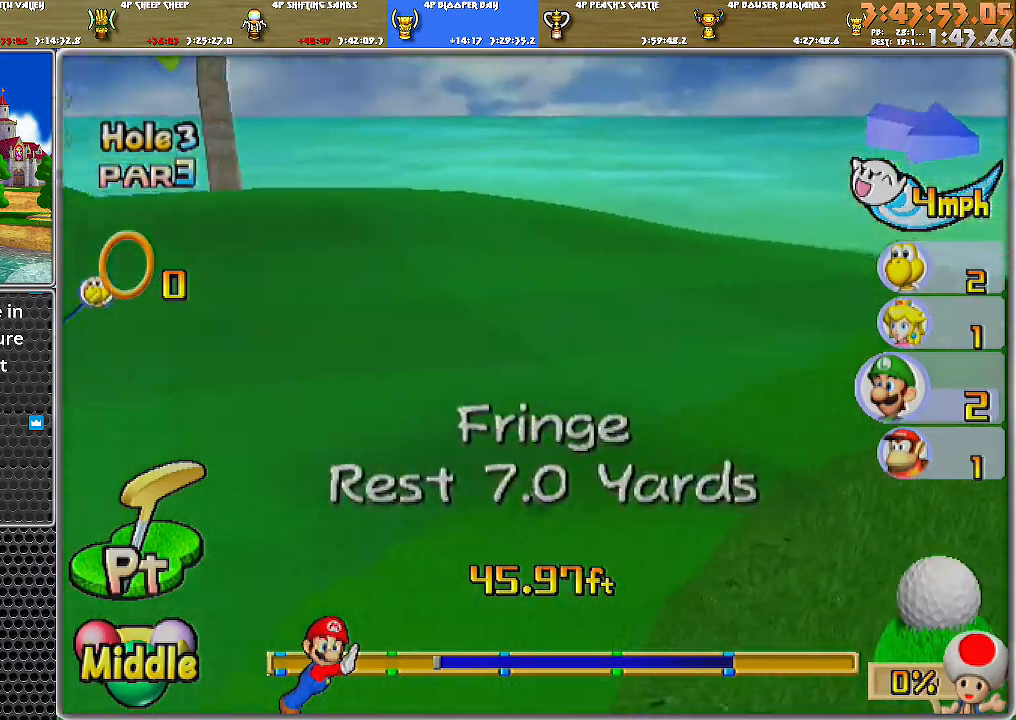
{"buttons": [], "left_stick": "center", "right_stick": "center", "events": [[67, "A", "up"], [84, "A", "down"], [184, "A", "up"]]}
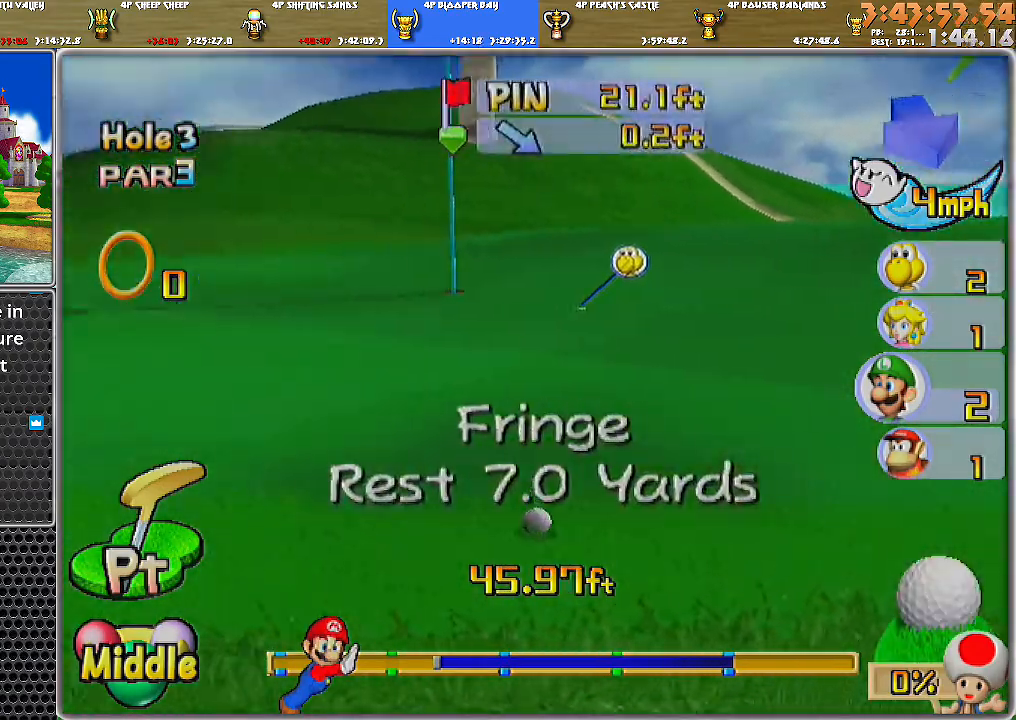
{"buttons": [], "left_stick": "center", "right_stick": "center", "events": []}